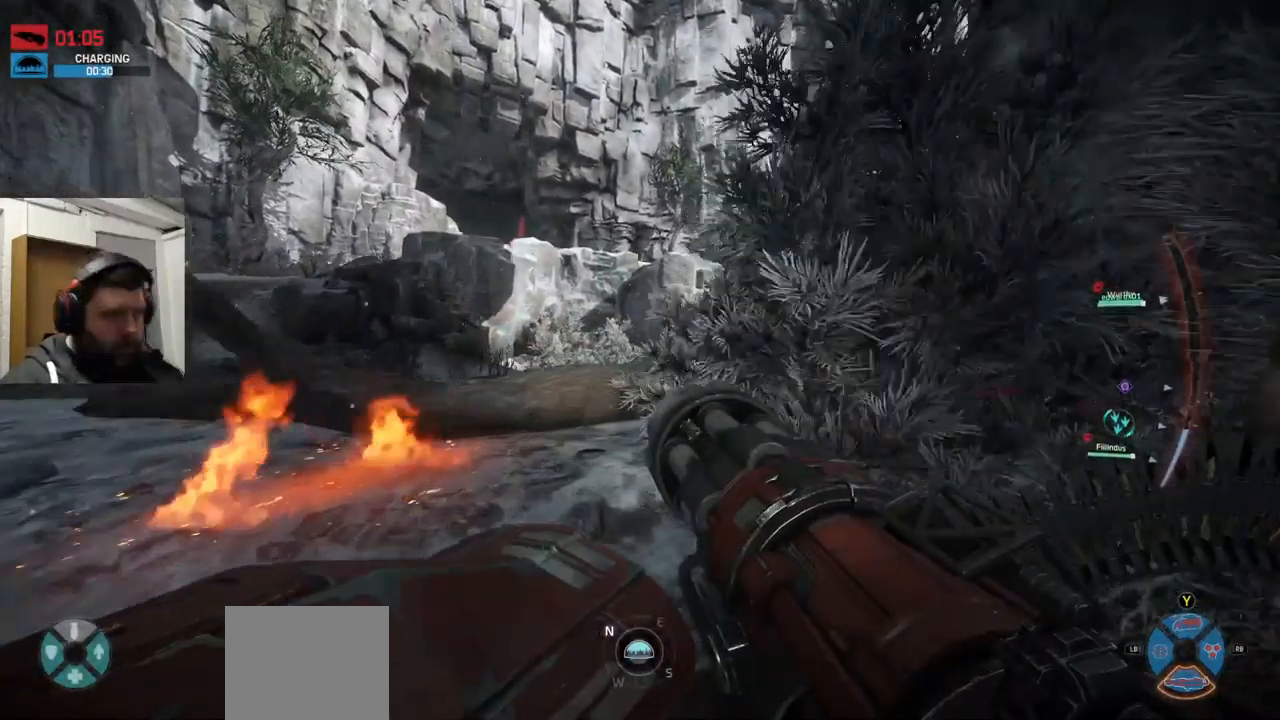
Gameplay with a controller (PlayStation layout); each line is a JSON object with the inputs held at the frame after it. "events" lists button and stick changes between this image and that frame as [ms after this image, input, new state], when the widget could be followed in between.
{"buttons": ["CROSS"], "left_stick": "up", "right_stick": "center", "events": [[50, "right_stick", "up-right"], [117, "right_stick", "center"], [500, "CROSS", "down"]]}
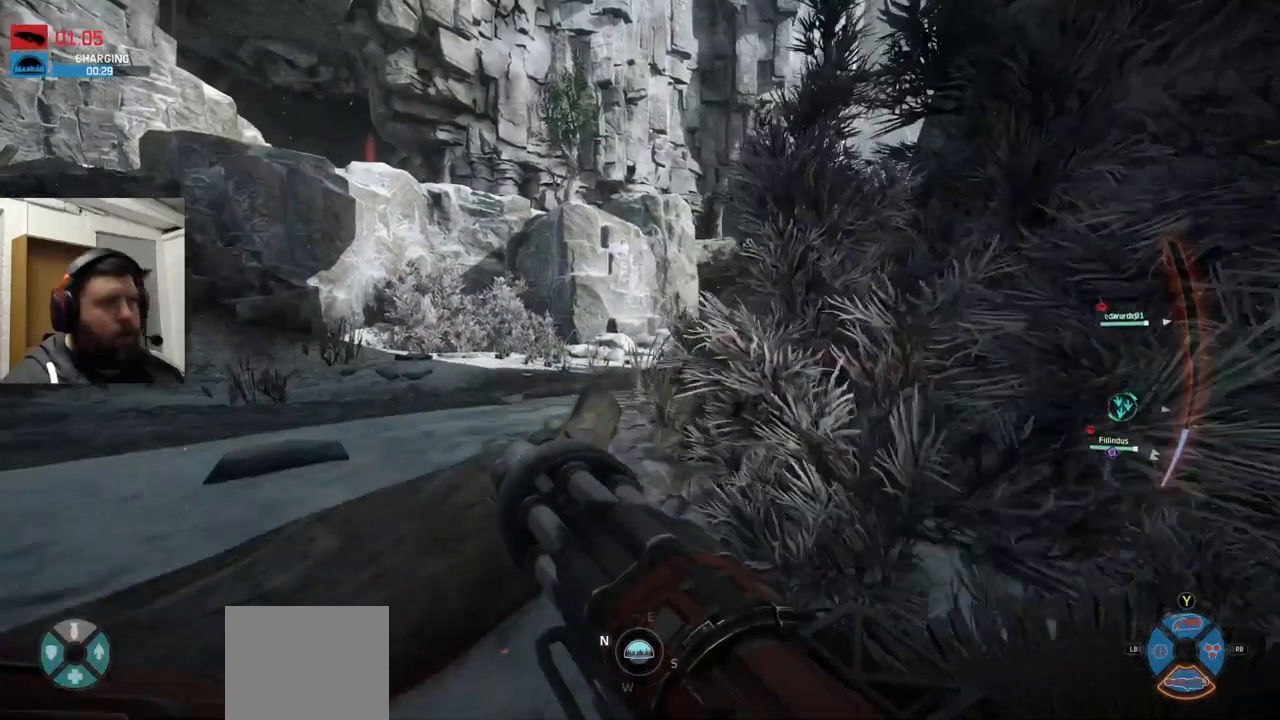
{"buttons": [], "left_stick": "up", "right_stick": "center", "events": [[67, "CROSS", "up"]]}
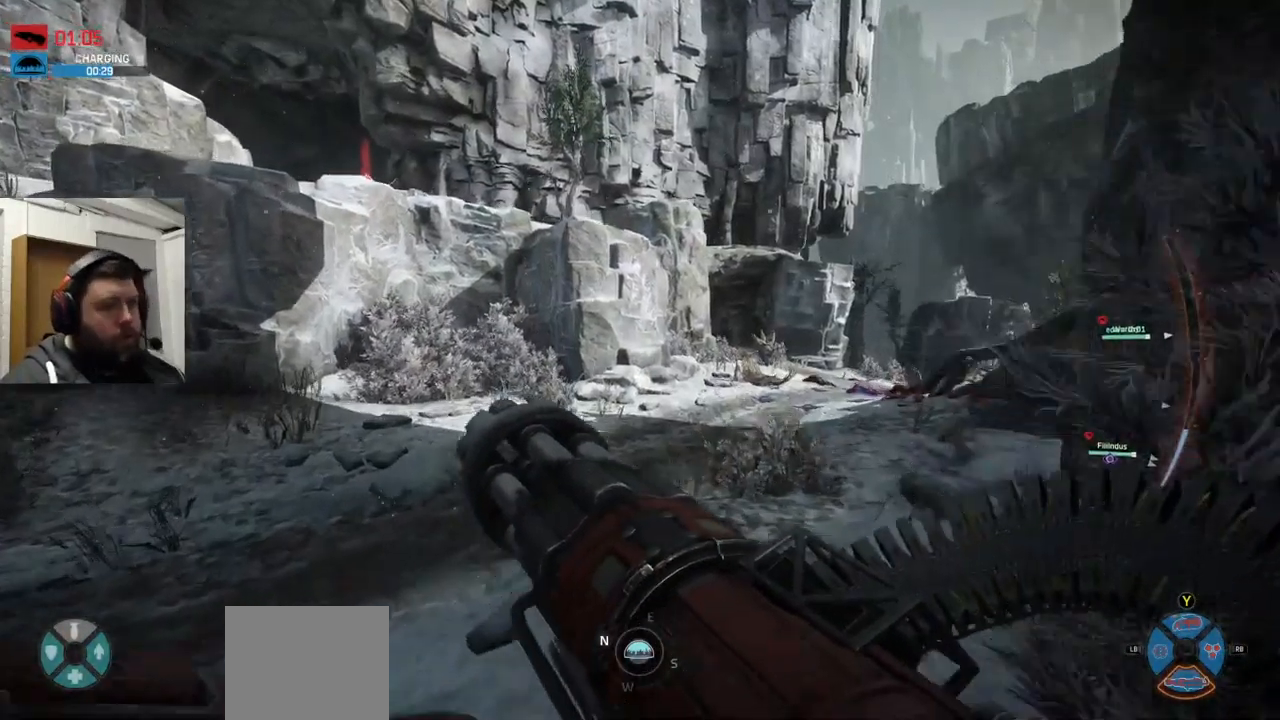
{"buttons": [], "left_stick": "up", "right_stick": "right", "events": [[467, "right_stick", "right"]]}
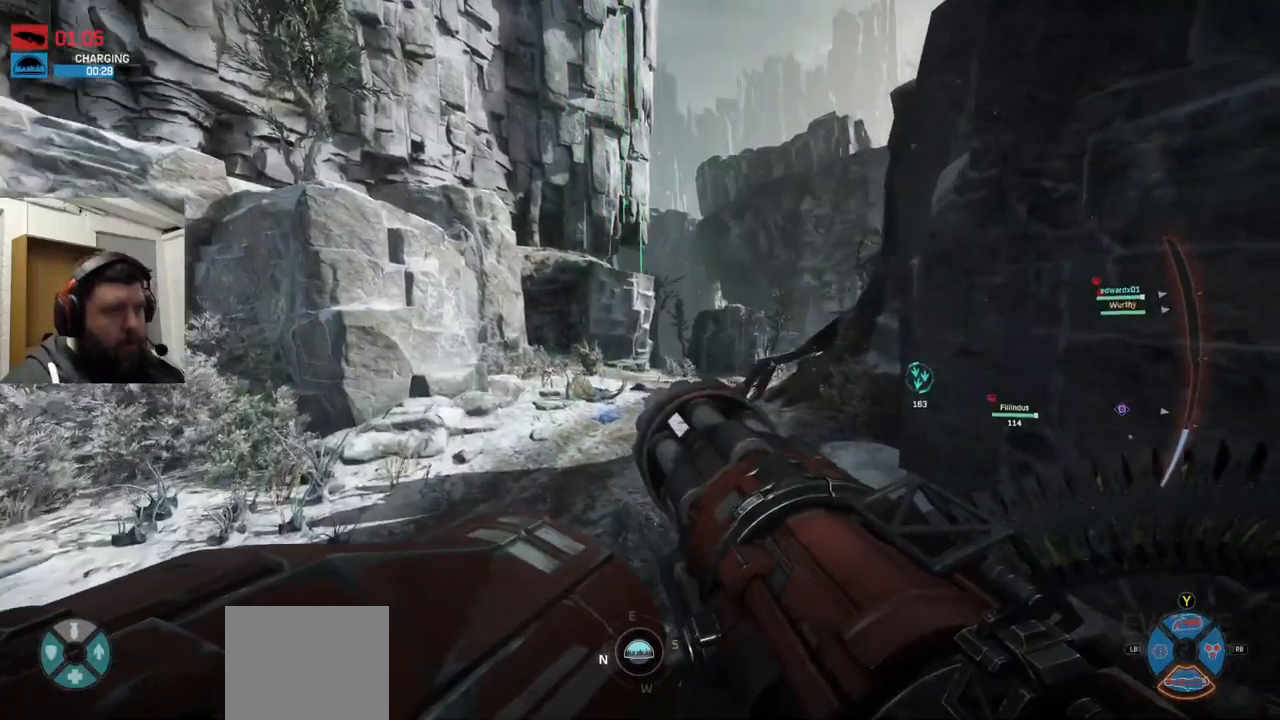
{"buttons": [], "left_stick": "up", "right_stick": "center", "events": [[67, "right_stick", "center"]]}
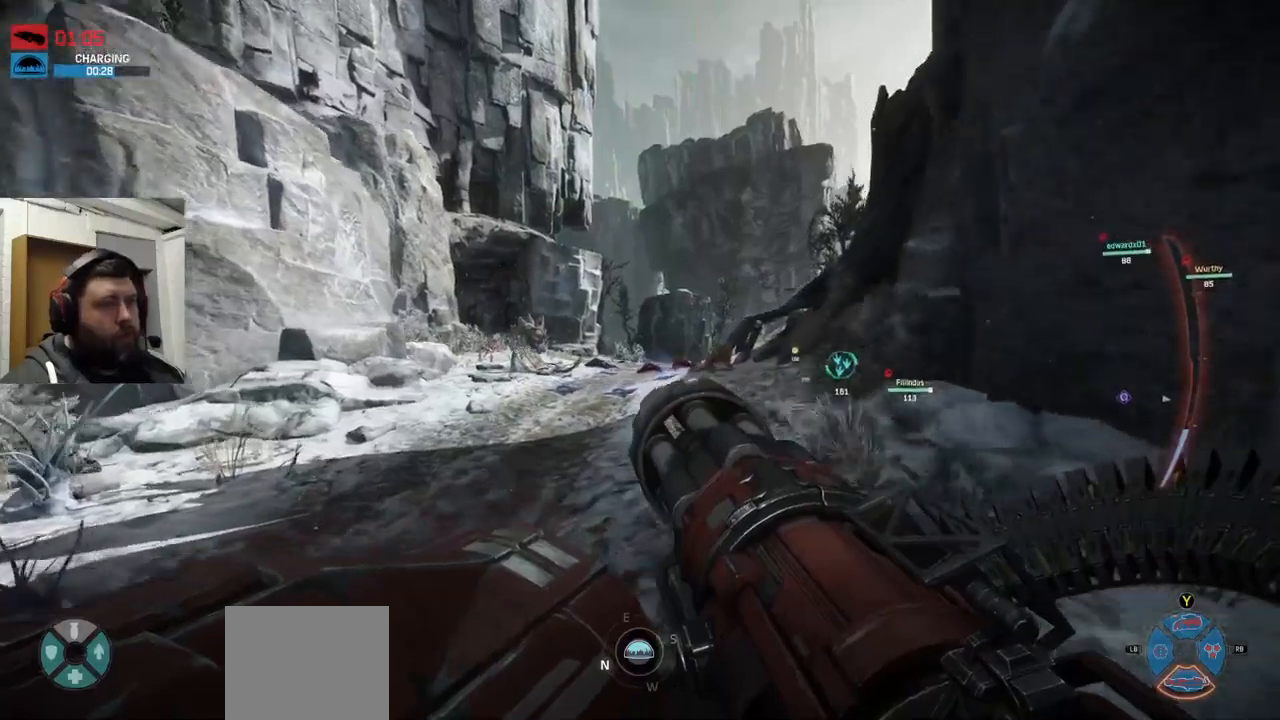
{"buttons": ["CROSS"], "left_stick": "up", "right_stick": "center", "events": [[283, "CROSS", "down"]]}
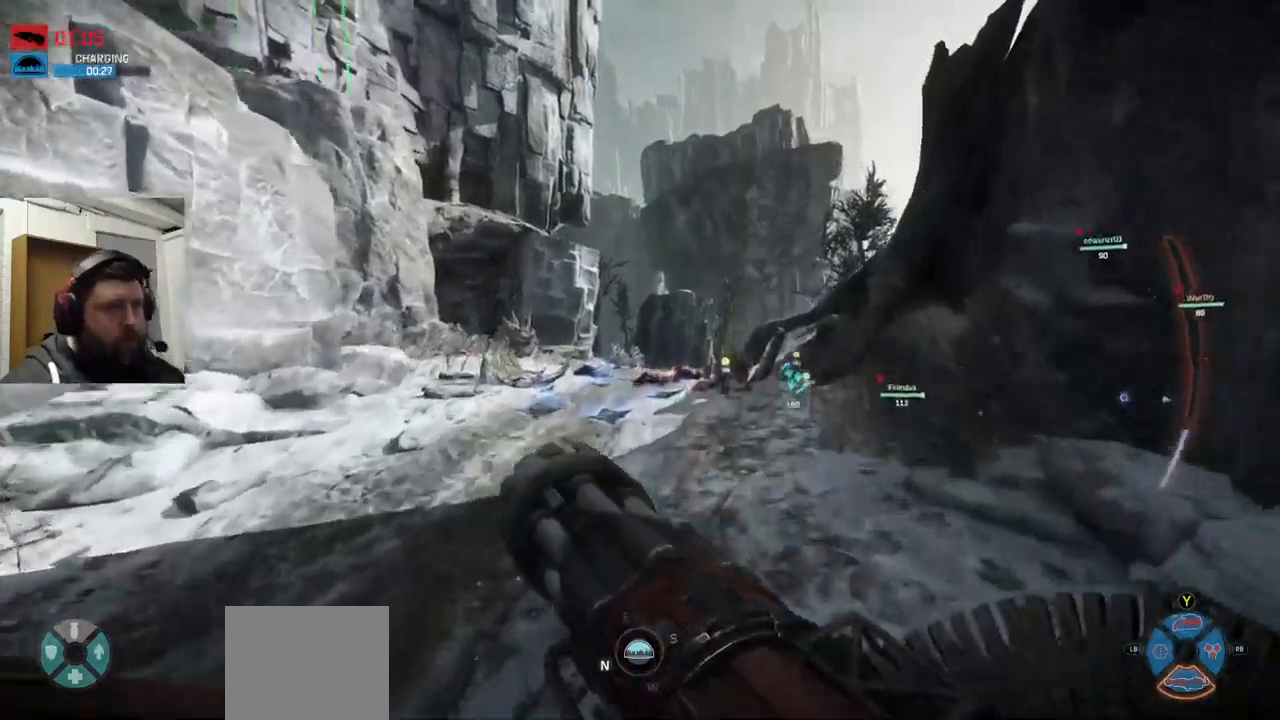
{"buttons": [], "left_stick": "up", "right_stick": "center", "events": [[33, "CROSS", "up"], [83, "CROSS", "down"], [183, "CROSS", "up"]]}
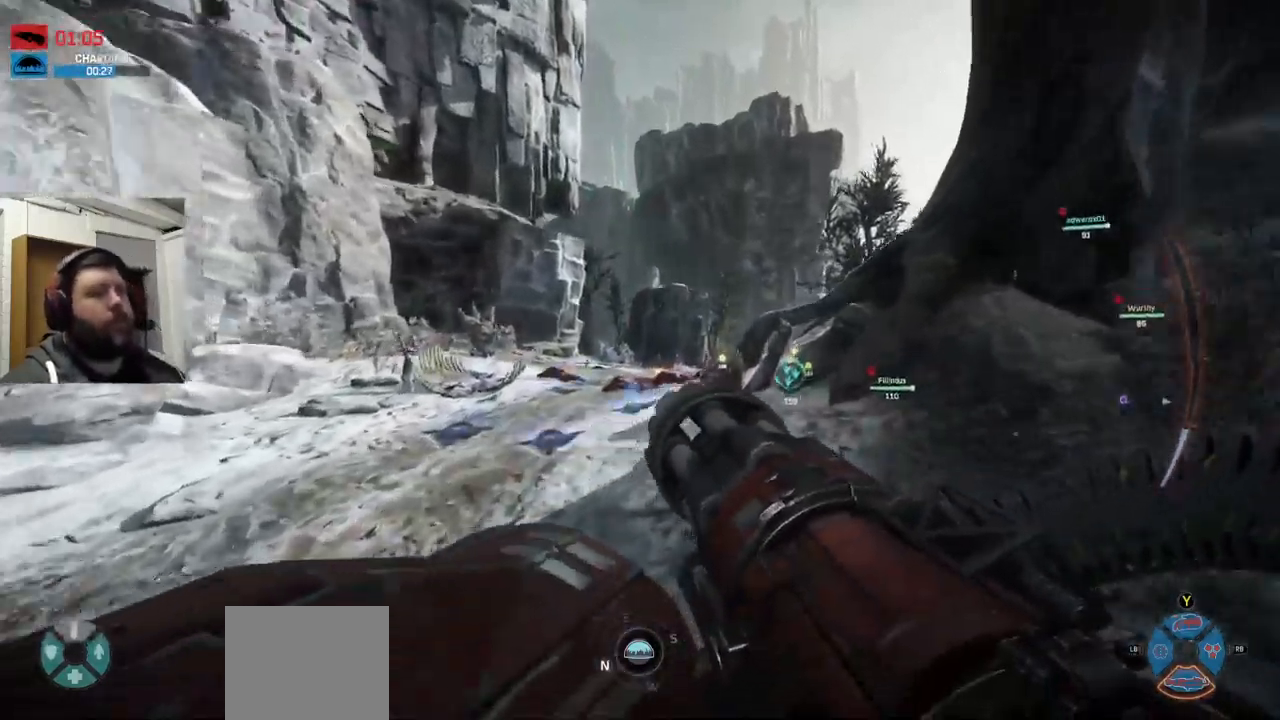
{"buttons": ["CROSS"], "left_stick": "up", "right_stick": "center", "events": [[217, "CROSS", "down"]]}
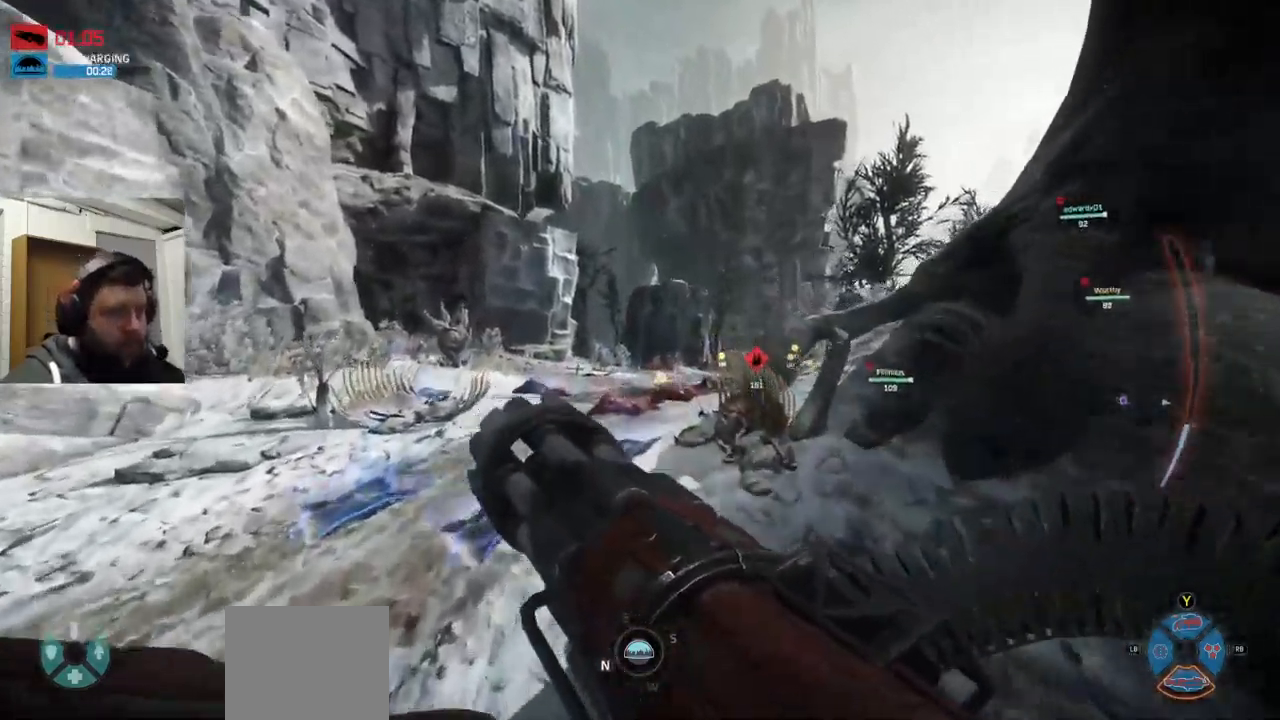
{"buttons": ["CROSS"], "left_stick": "up", "right_stick": "center", "events": []}
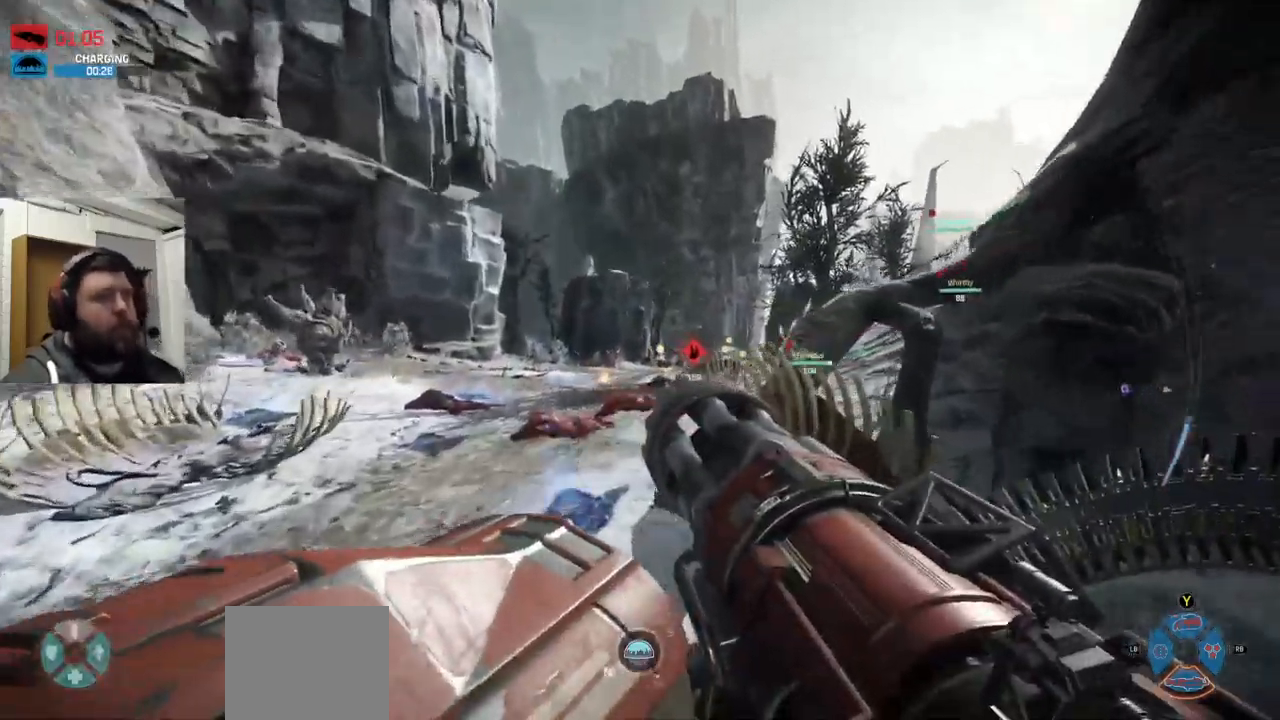
{"buttons": ["CROSS"], "left_stick": "up", "right_stick": "center", "events": []}
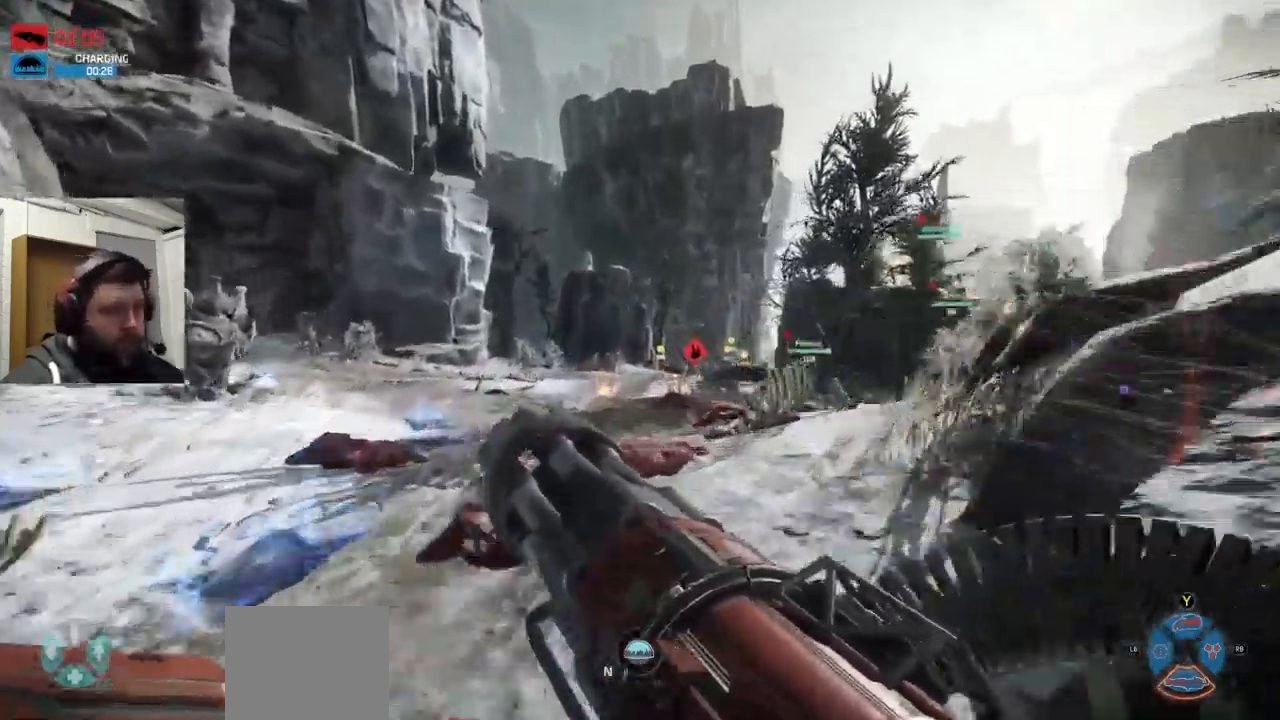
{"buttons": ["CROSS"], "left_stick": "up", "right_stick": "center", "events": []}
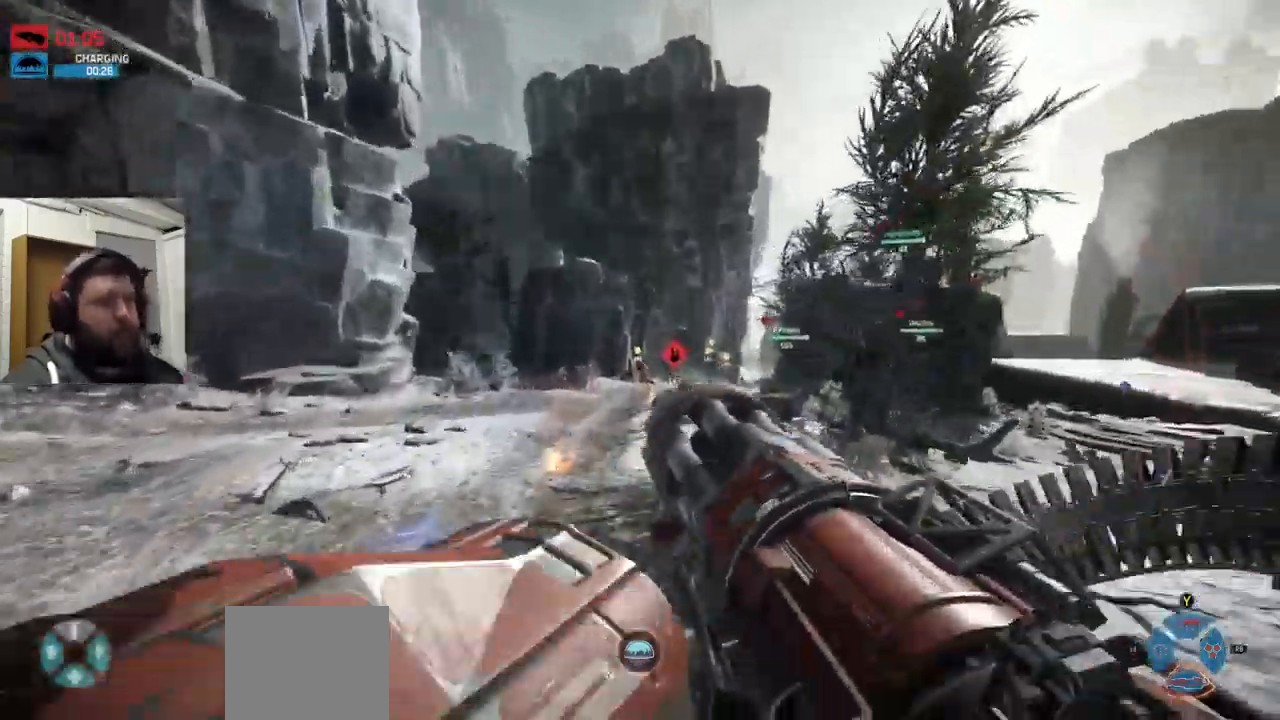
{"buttons": ["CROSS"], "left_stick": "up", "right_stick": "center", "events": []}
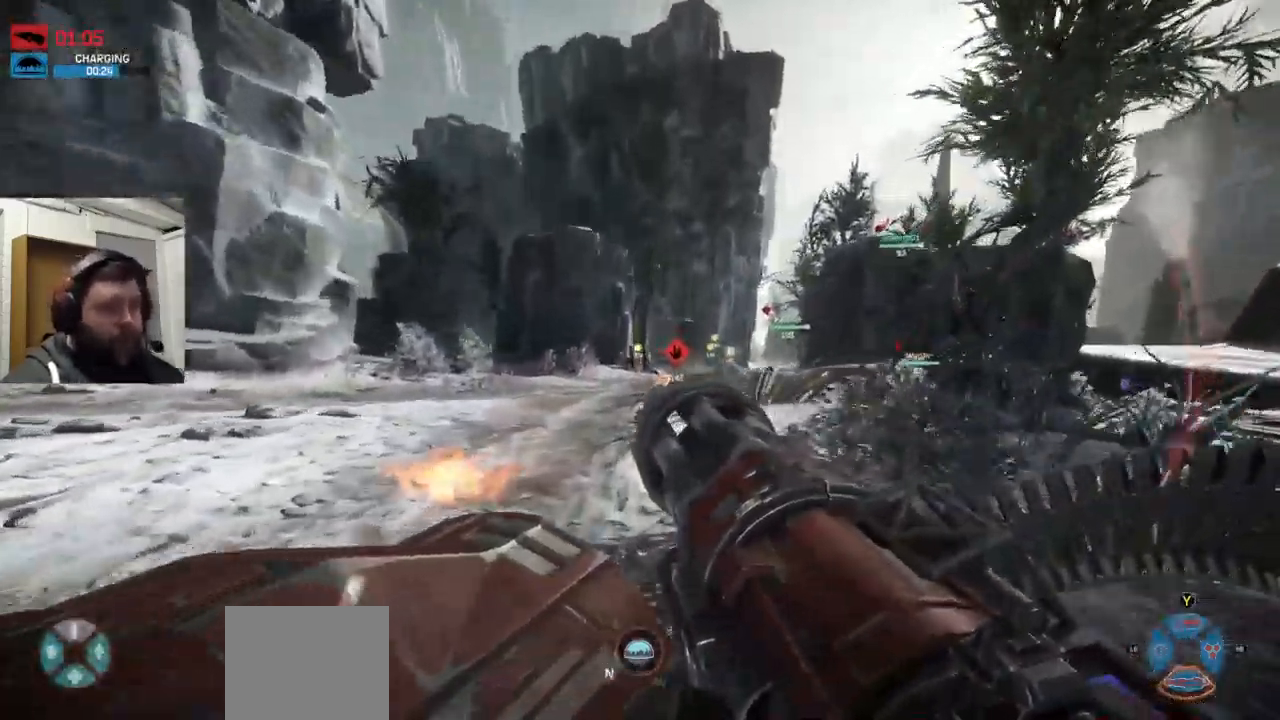
{"buttons": [], "left_stick": "up", "right_stick": "center", "events": [[33, "CROSS", "up"]]}
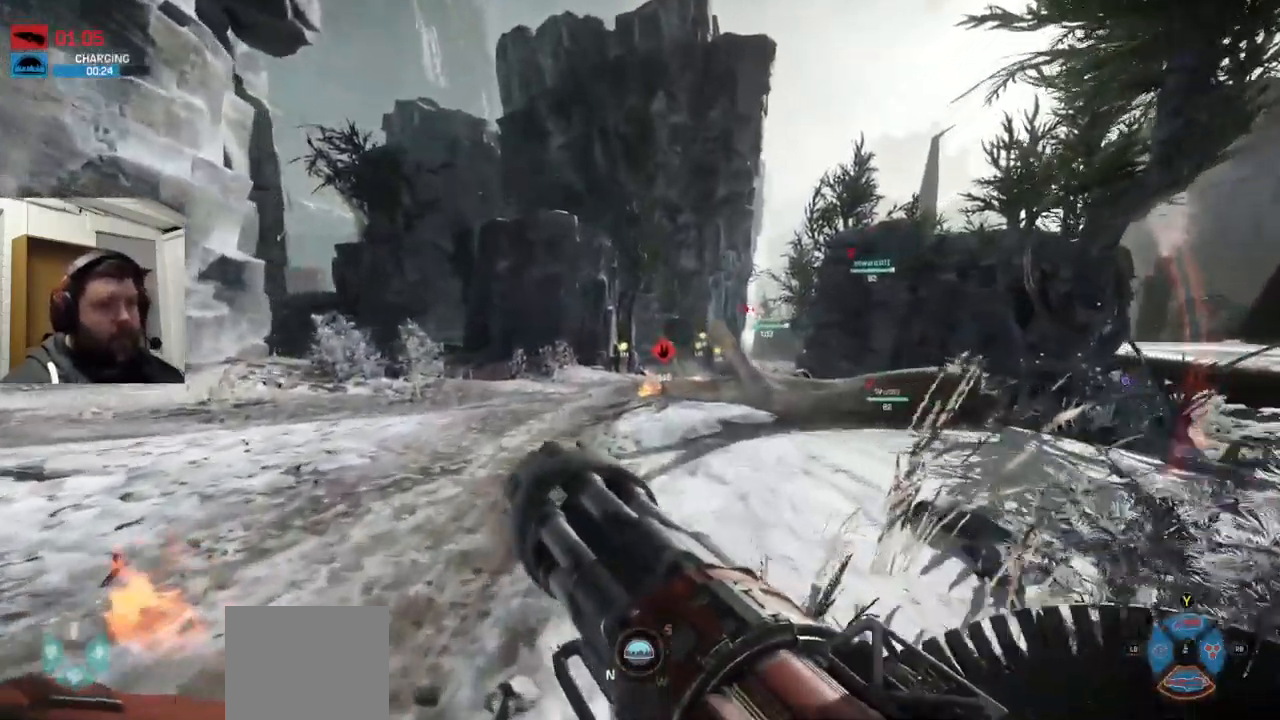
{"buttons": [], "left_stick": "up", "right_stick": "center", "events": []}
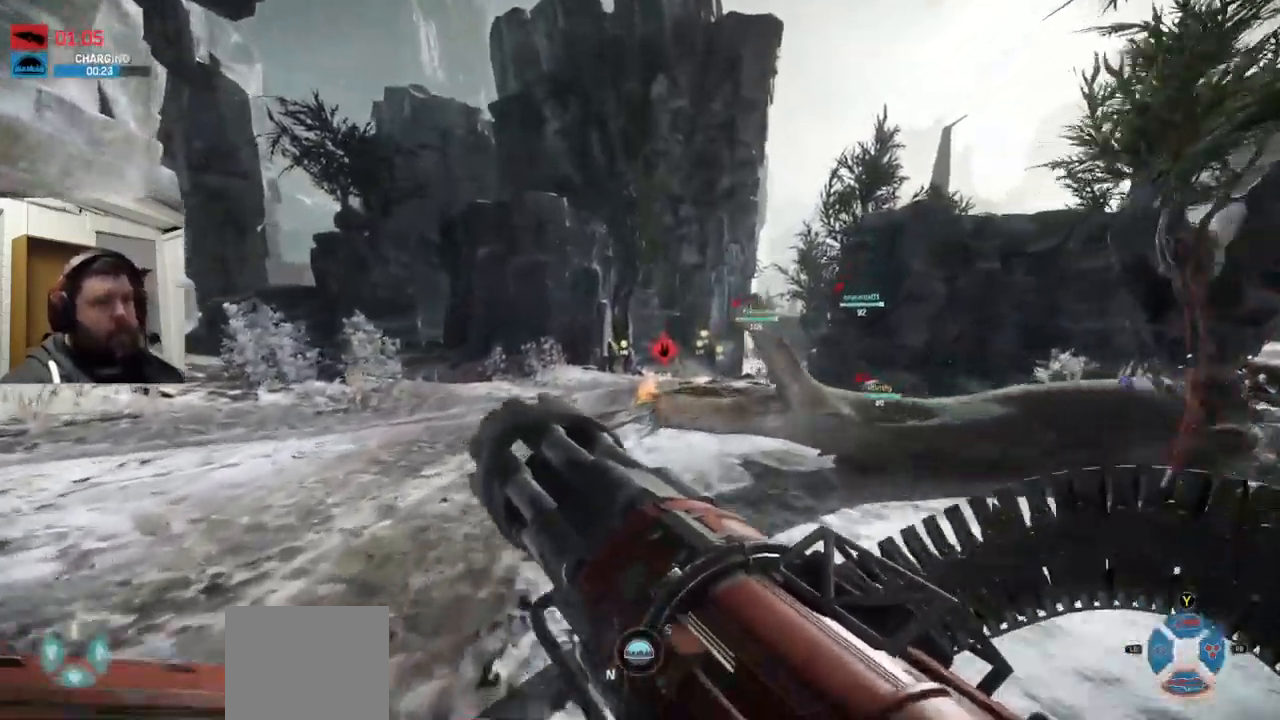
{"buttons": [], "left_stick": "up", "right_stick": "center", "events": []}
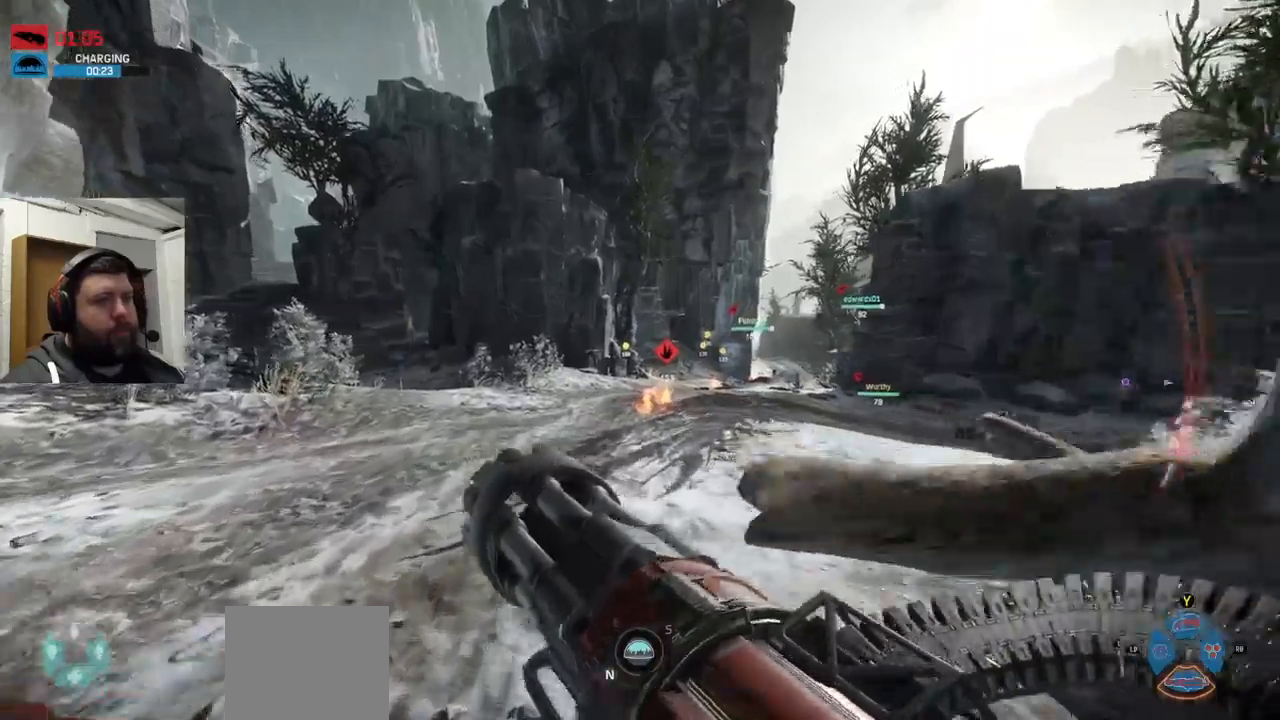
{"buttons": [], "left_stick": "up", "right_stick": "center", "events": []}
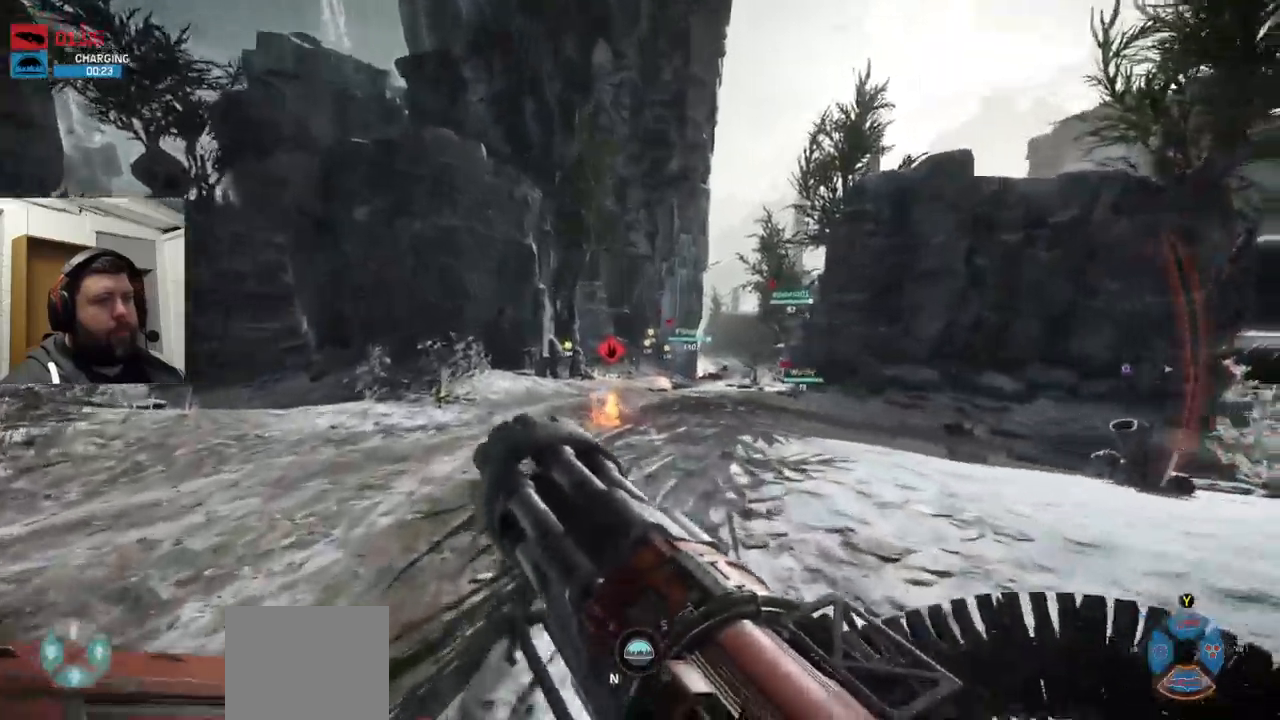
{"buttons": [], "left_stick": "up", "right_stick": "center", "events": []}
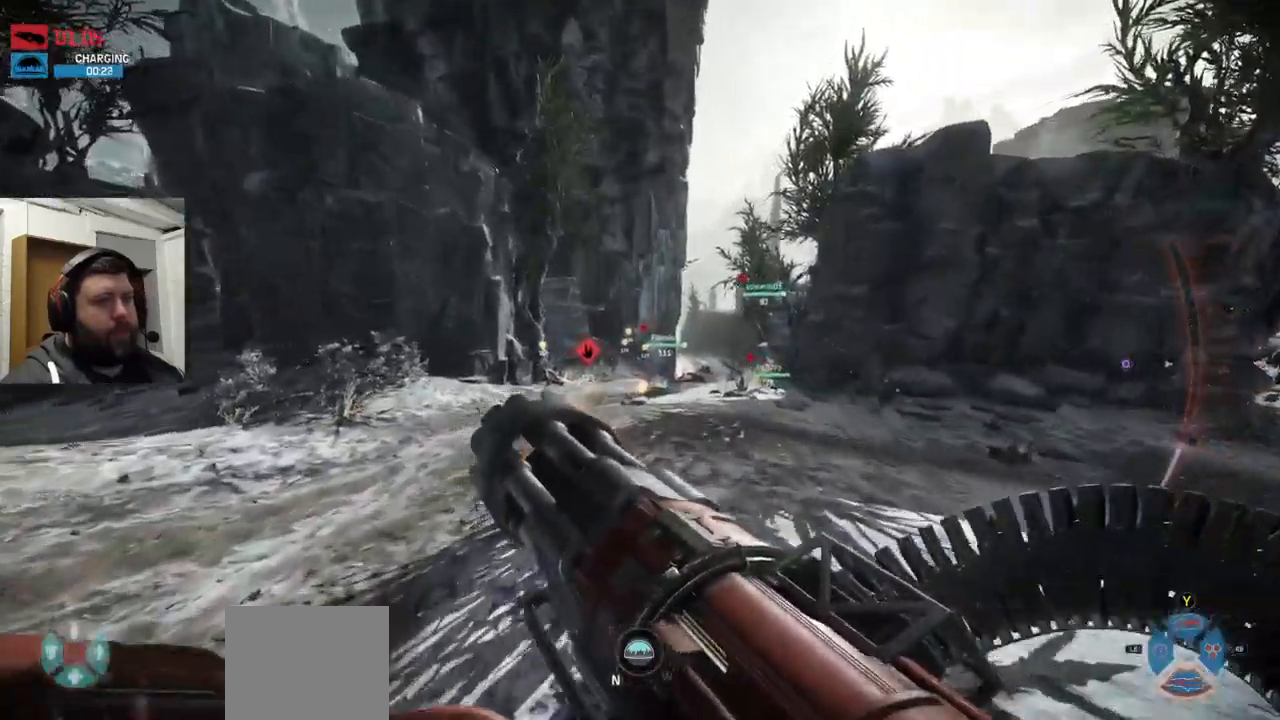
{"buttons": [], "left_stick": "up", "right_stick": "center", "events": []}
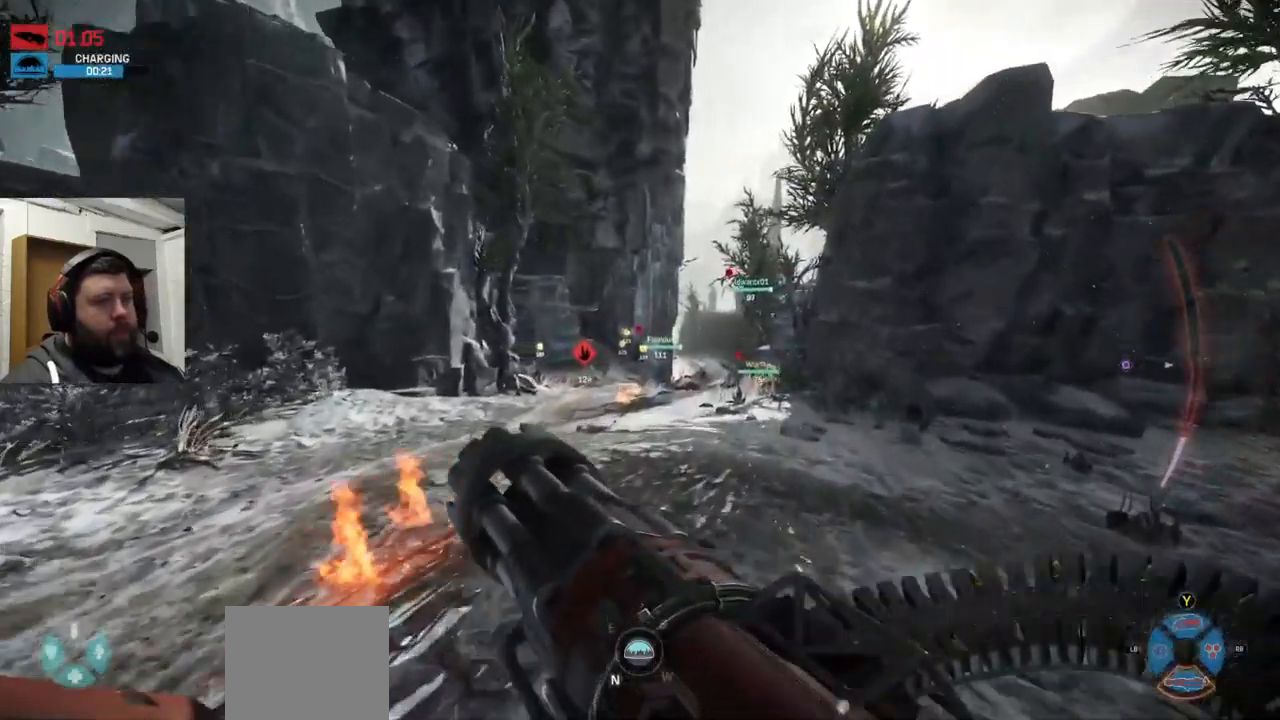
{"buttons": [], "left_stick": "up", "right_stick": "center", "events": []}
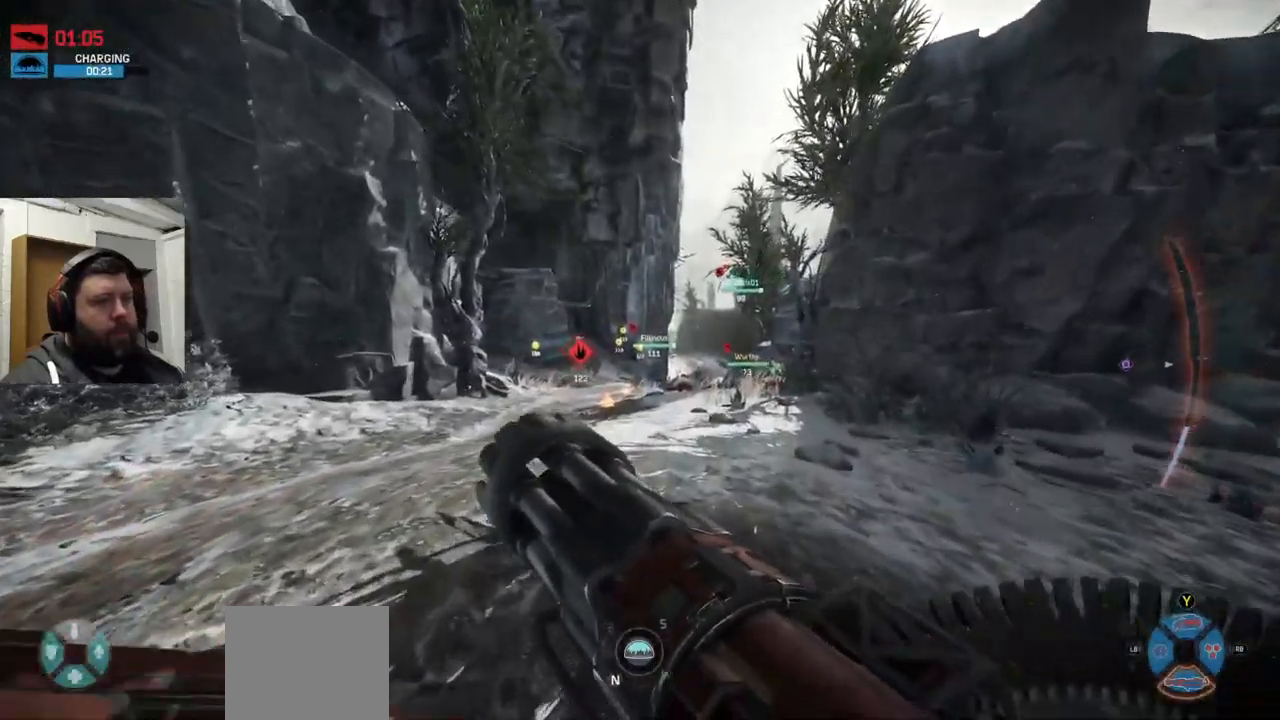
{"buttons": [], "left_stick": "up", "right_stick": "center", "events": []}
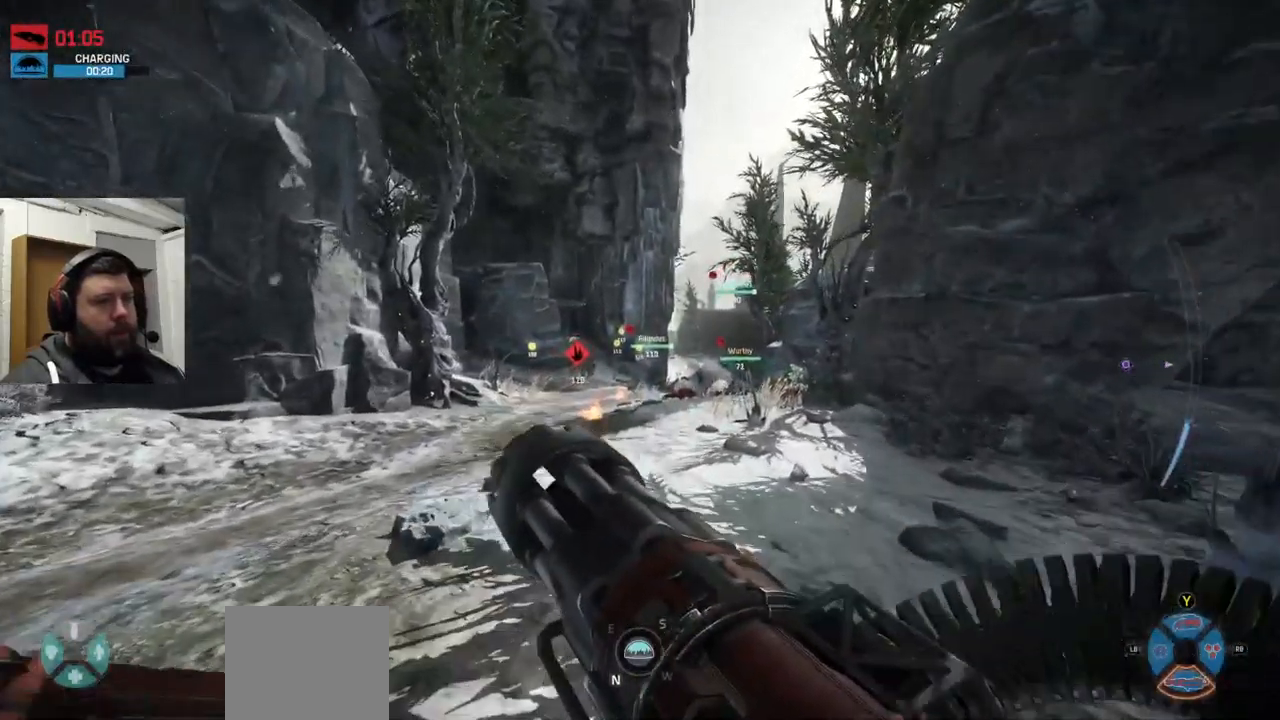
{"buttons": [], "left_stick": "up", "right_stick": "center", "events": []}
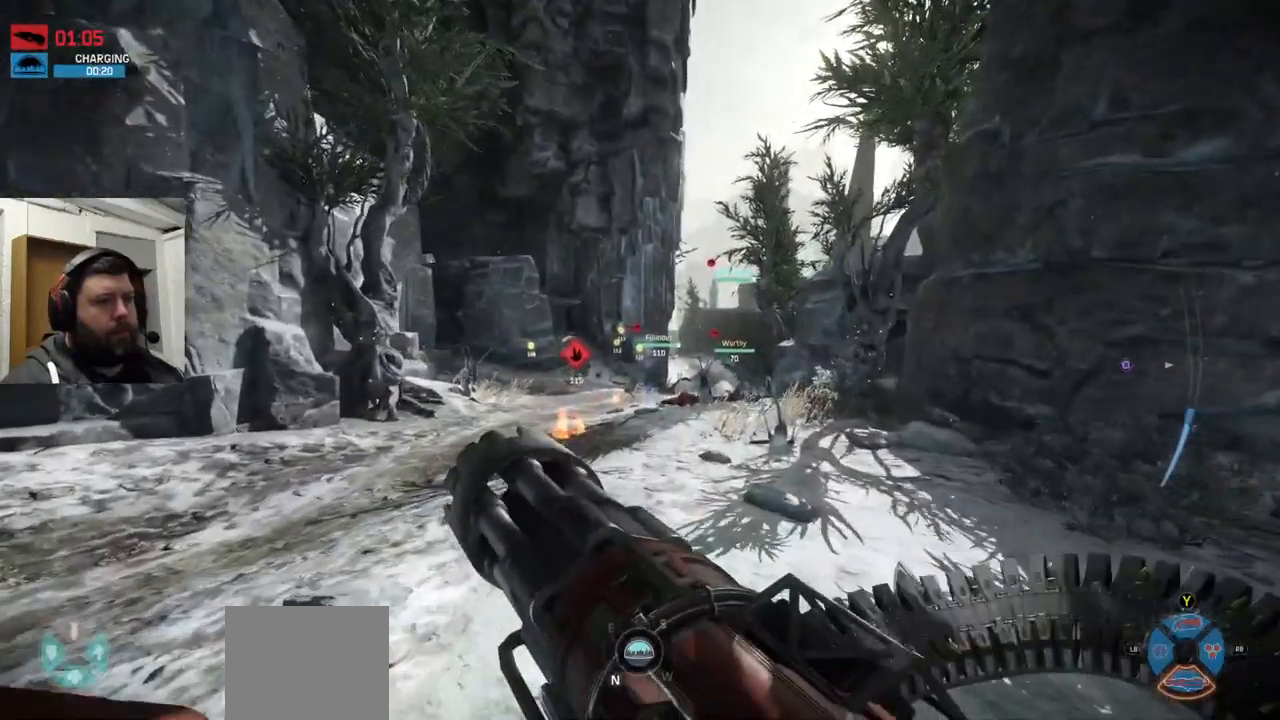
{"buttons": [], "left_stick": "up", "right_stick": "center", "events": []}
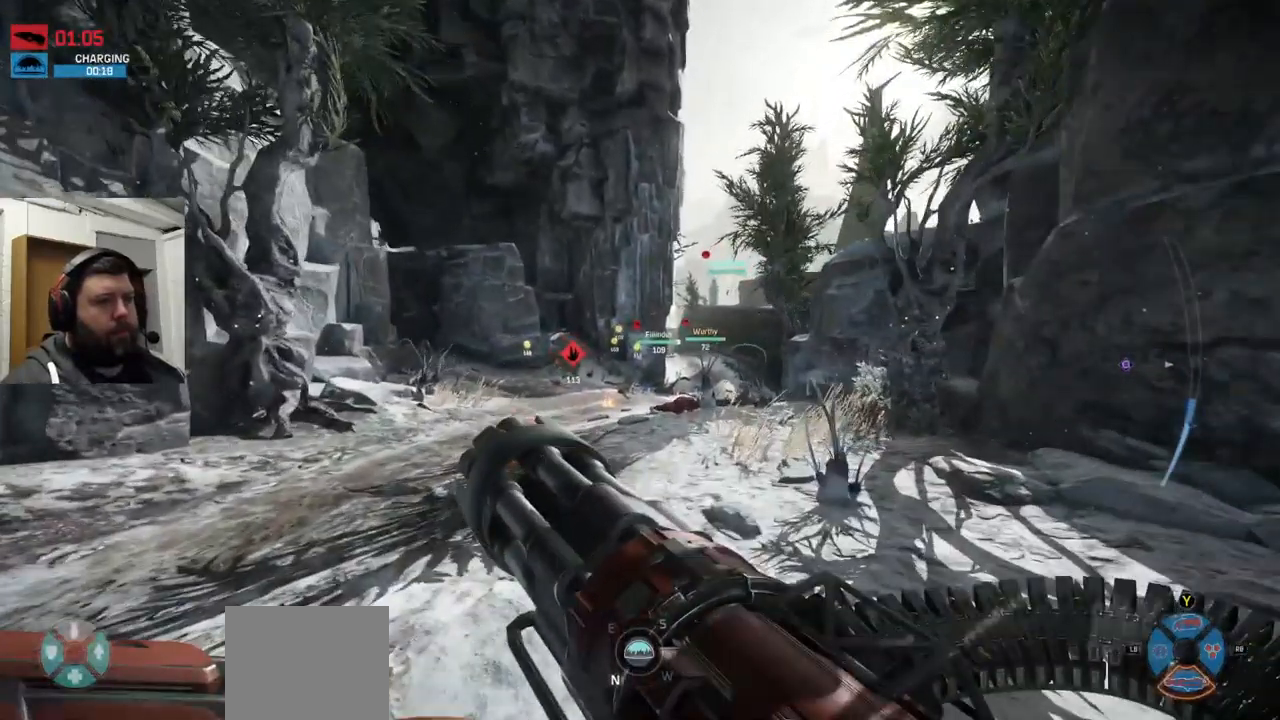
{"buttons": [], "left_stick": "up", "right_stick": "center", "events": []}
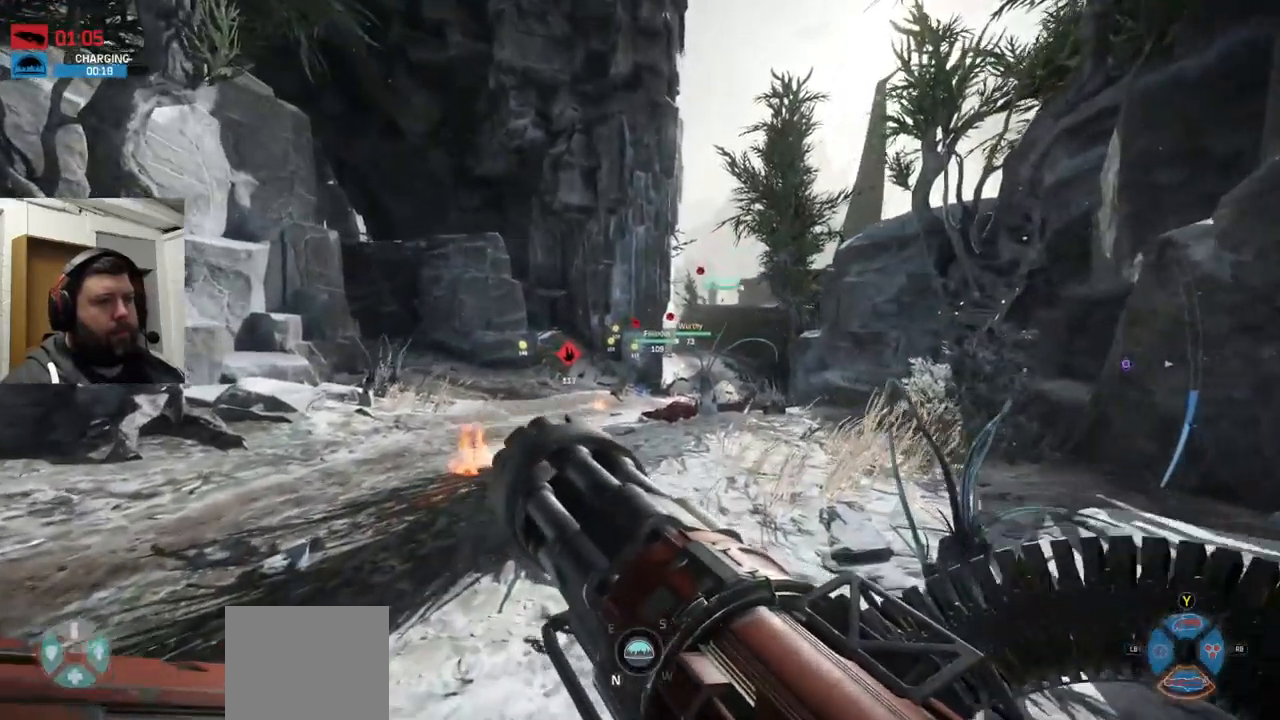
{"buttons": [], "left_stick": "up", "right_stick": "center", "events": []}
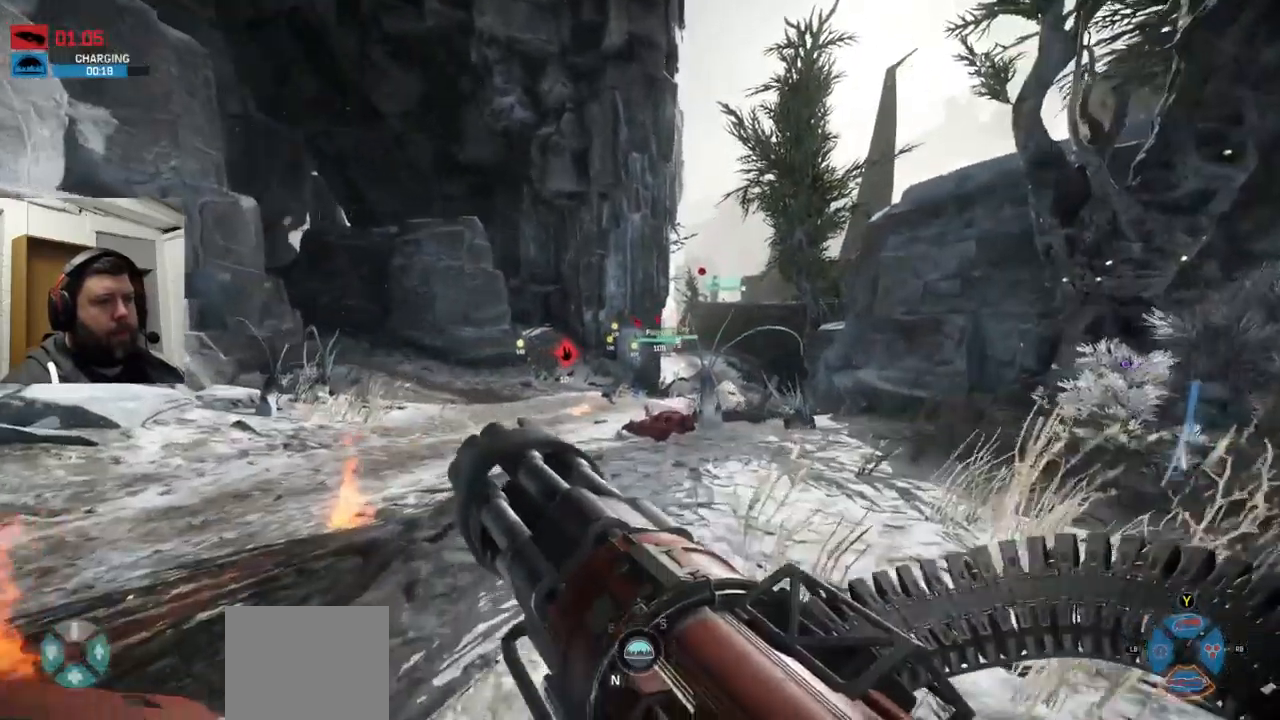
{"buttons": [], "left_stick": "up", "right_stick": "center", "events": []}
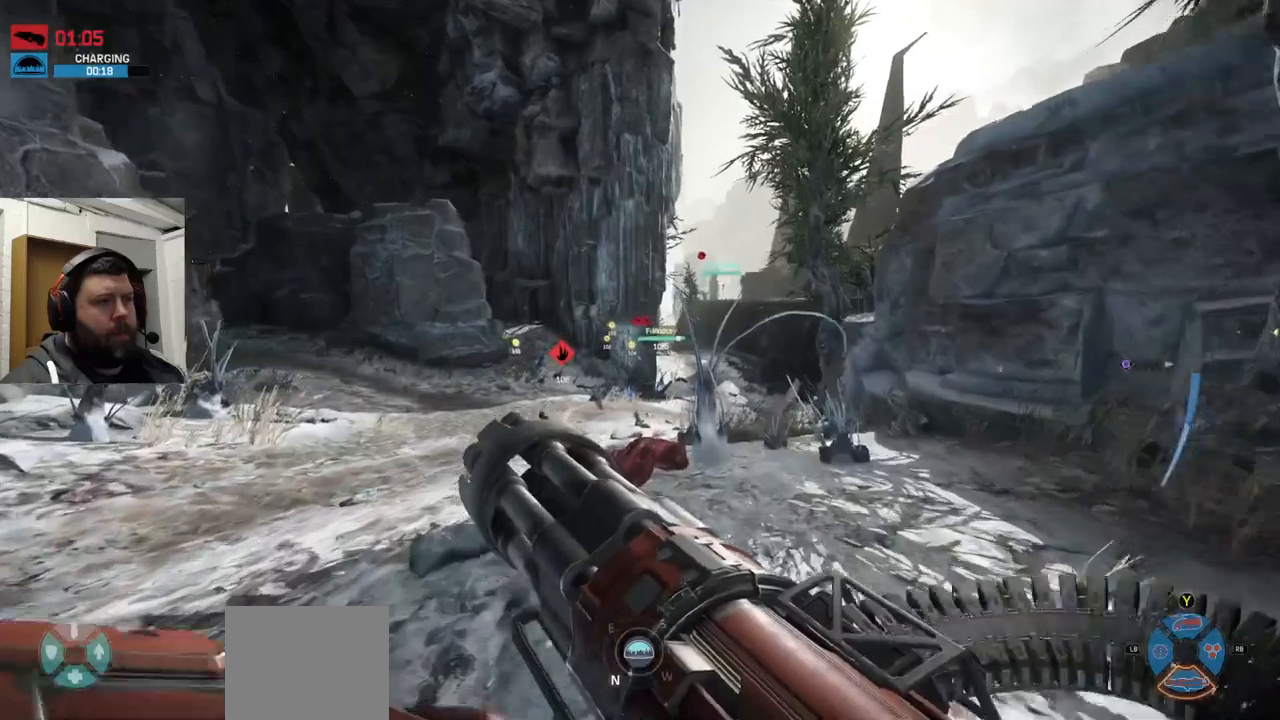
{"buttons": [], "left_stick": "up", "right_stick": "center", "events": []}
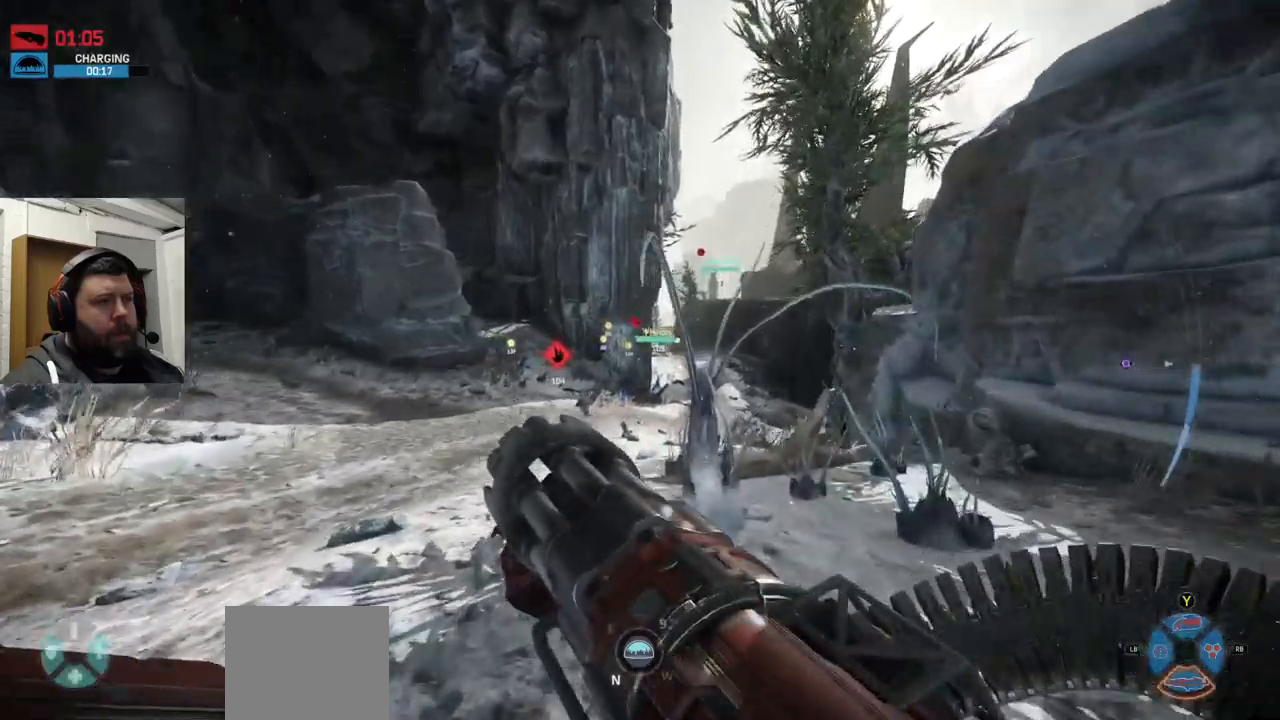
{"buttons": [], "left_stick": "up", "right_stick": "center", "events": []}
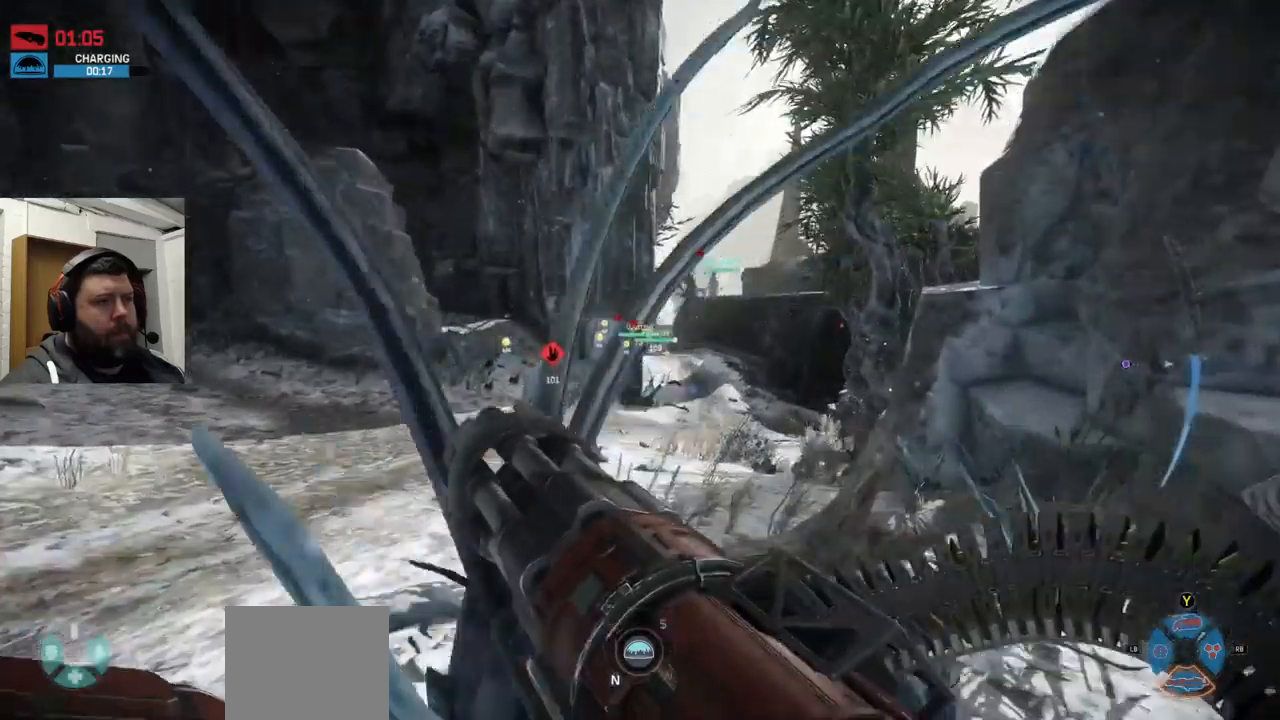
{"buttons": [], "left_stick": "up-right", "right_stick": "center", "events": [[34, "right_stick", "left"], [150, "left_stick", "up-right"], [150, "right_stick", "center"]]}
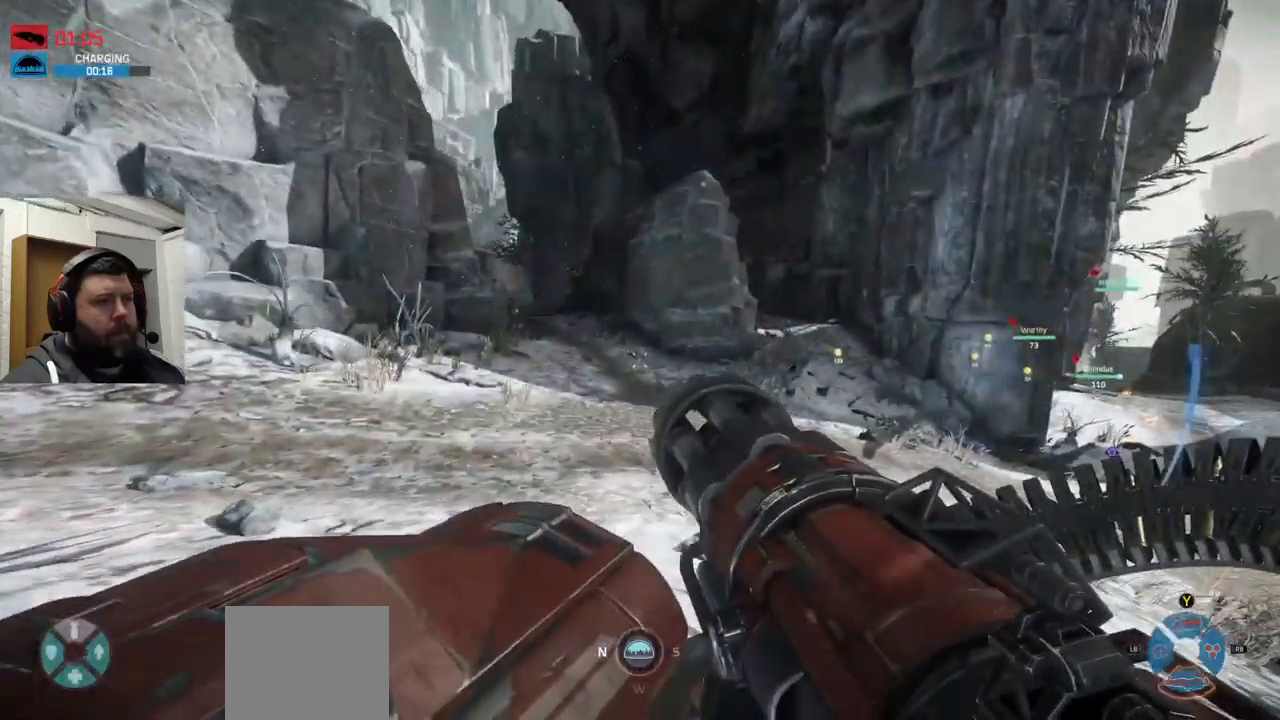
{"buttons": [], "left_stick": "up-right", "right_stick": "center", "events": [[300, "right_stick", "right"], [417, "right_stick", "center"]]}
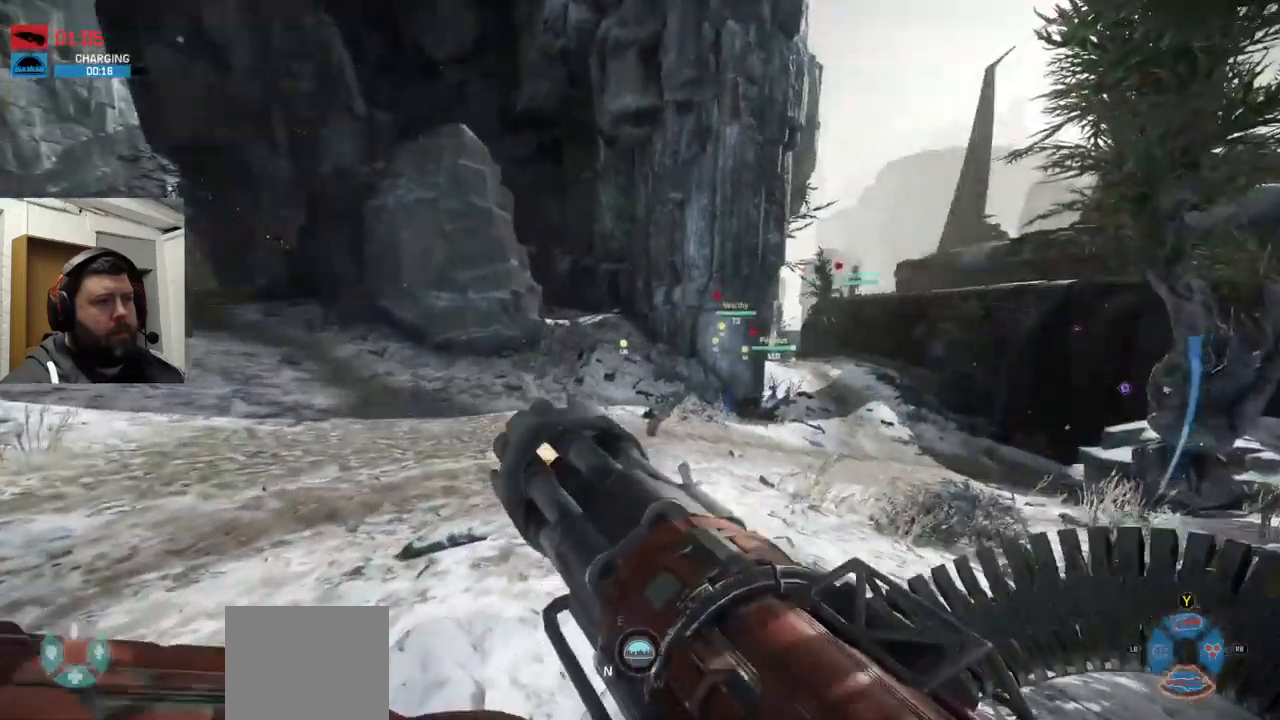
{"buttons": ["CROSS"], "left_stick": "up-right", "right_stick": "center", "events": [[34, "CROSS", "down"], [100, "CROSS", "up"], [184, "CROSS", "down"]]}
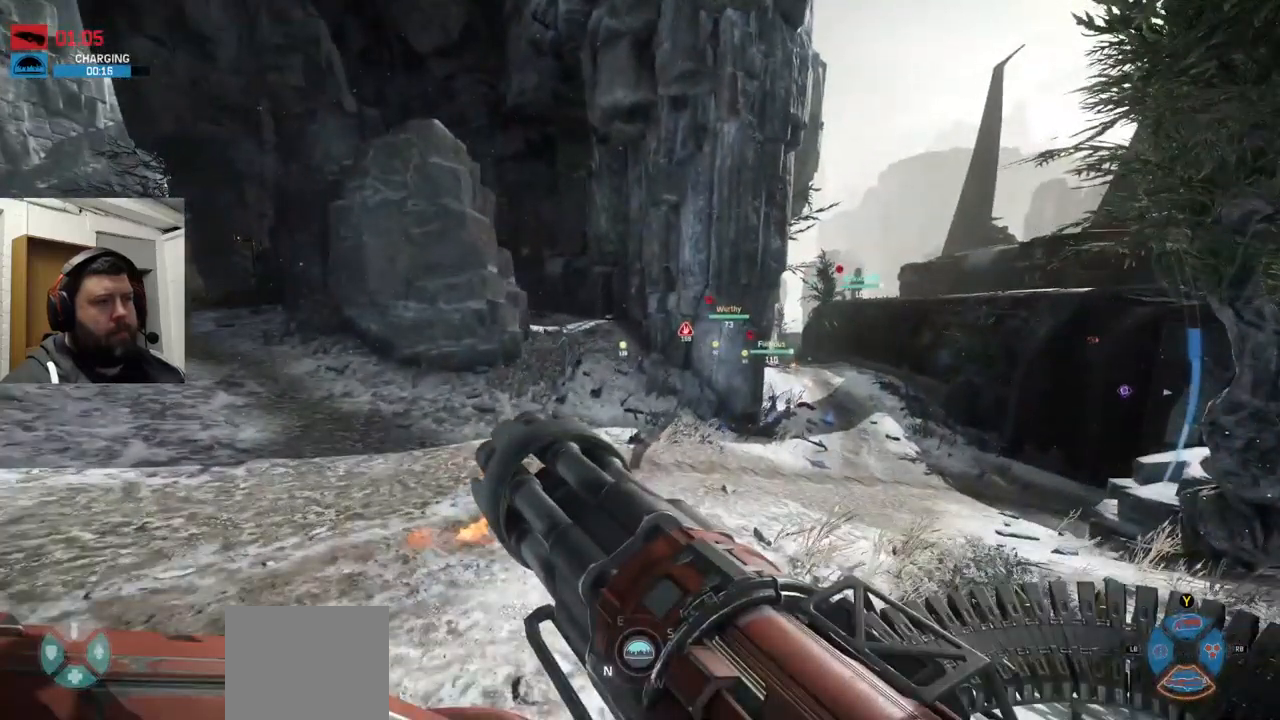
{"buttons": [], "left_stick": "up-right", "right_stick": "center", "events": [[134, "CROSS", "up"], [234, "right_stick", "right"], [317, "right_stick", "center"]]}